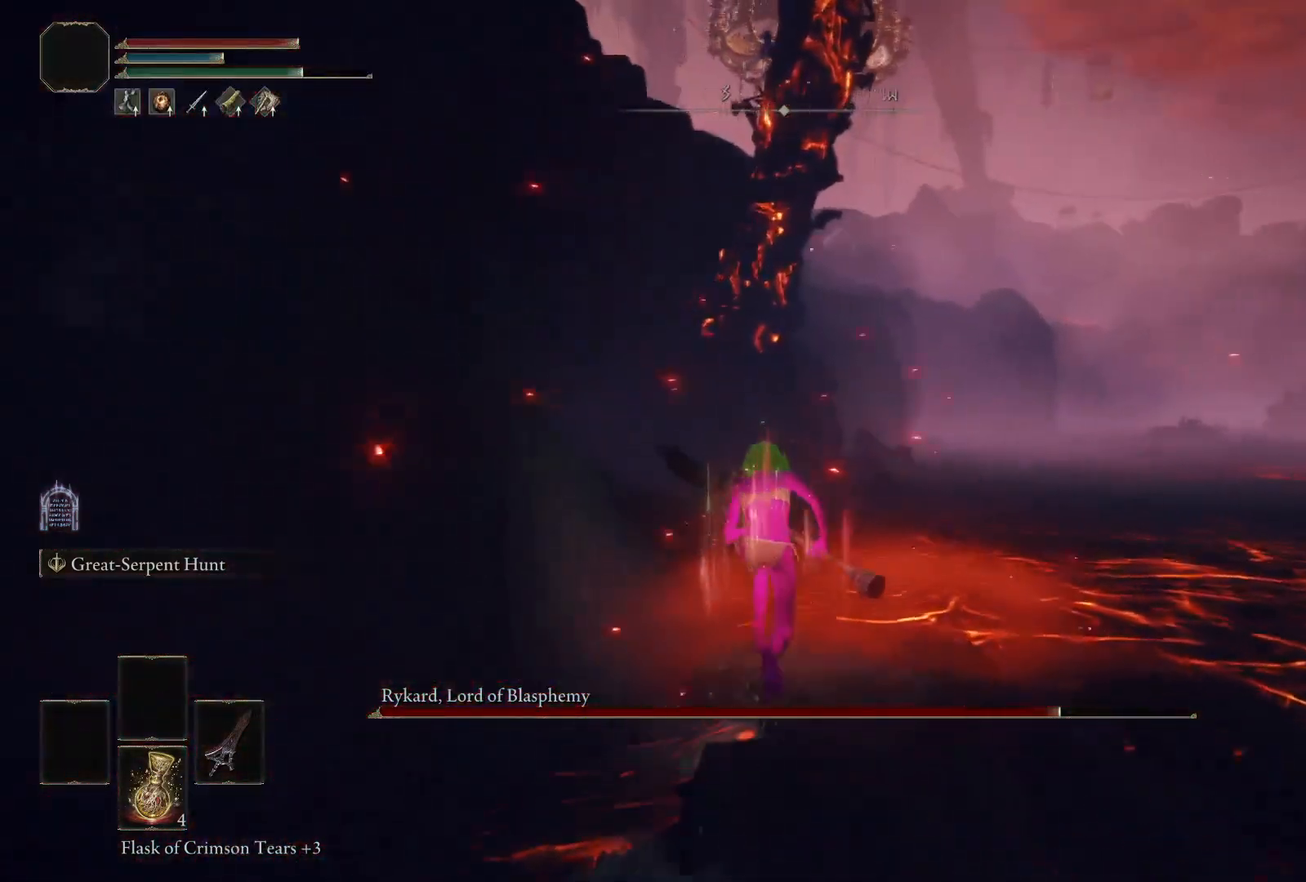
Gameplay with a controller (Xbox layout); each line is a JSON object with the inputs held at the frame after it (dt_ms = milliseconds from this image to that frame). "events" lists button and stick changes between this image and that frame as [ms after this image, input, new state], when the widget could be followed in between.
{"dt_ms": 500, "buttons": ["B"], "left_stick": "up", "right_stick": "center", "events": [[83, "right_stick", "right"], [317, "right_stick", "center"]]}
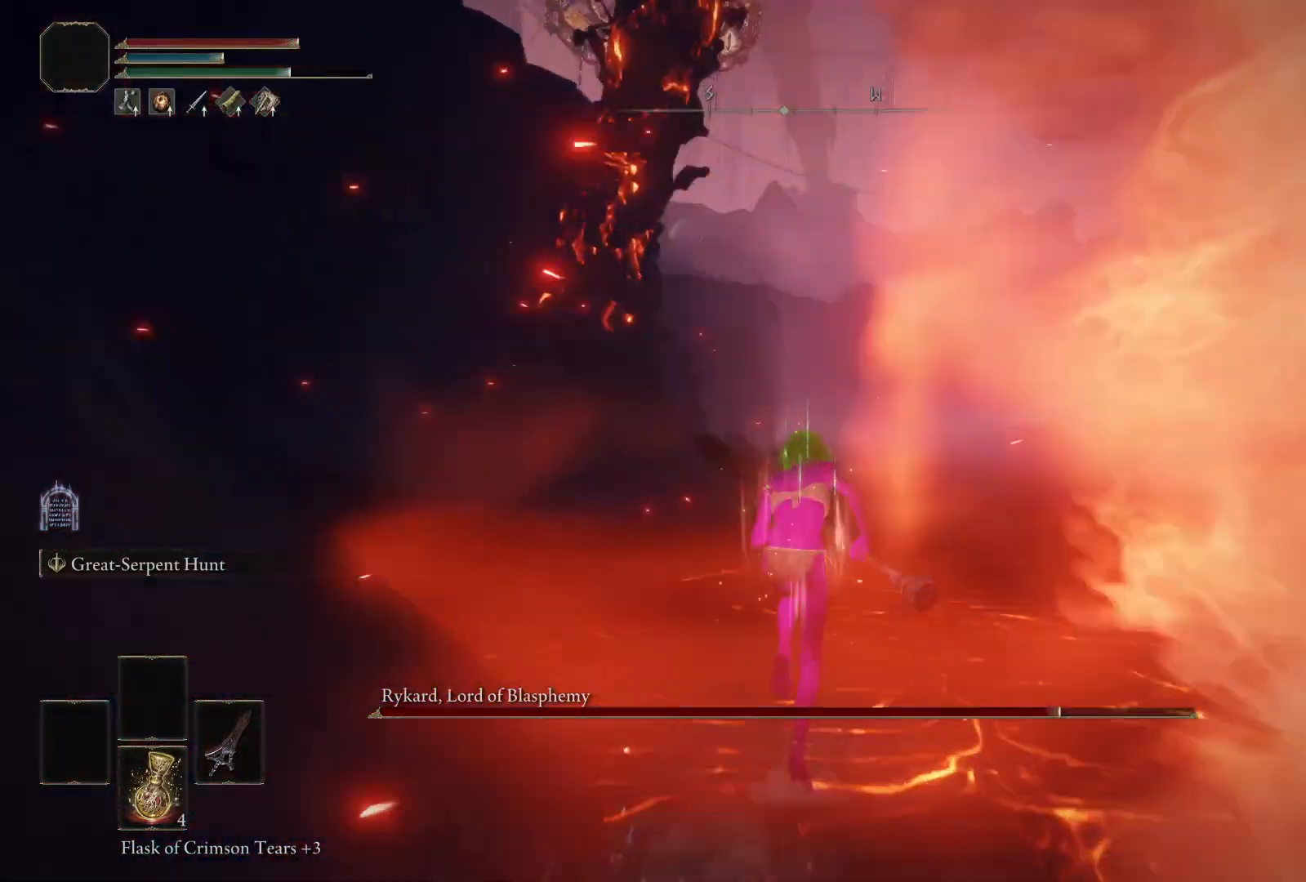
{"dt_ms": 500, "buttons": ["B"], "left_stick": "up", "right_stick": "center", "events": []}
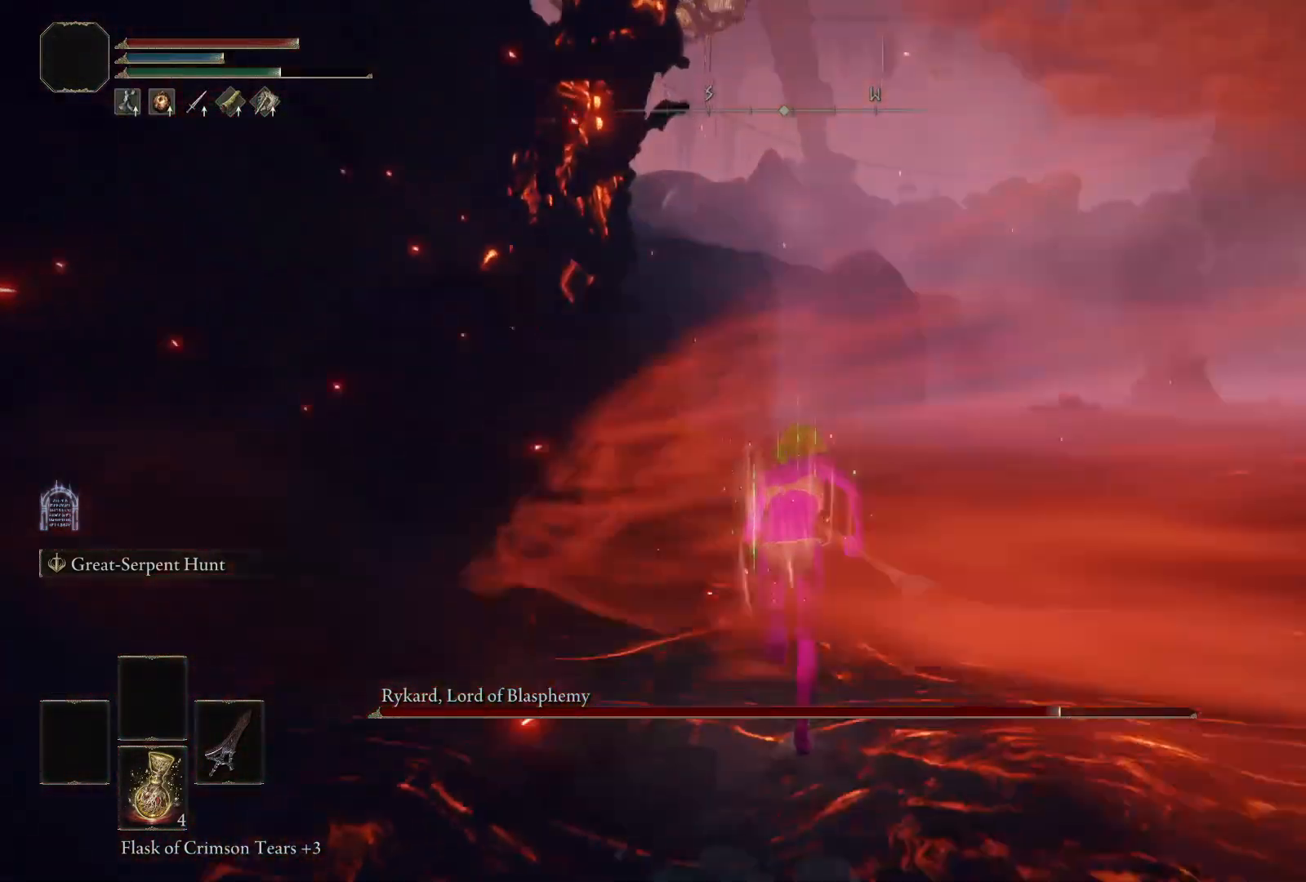
{"dt_ms": 500, "buttons": ["B"], "left_stick": "up", "right_stick": "center", "events": []}
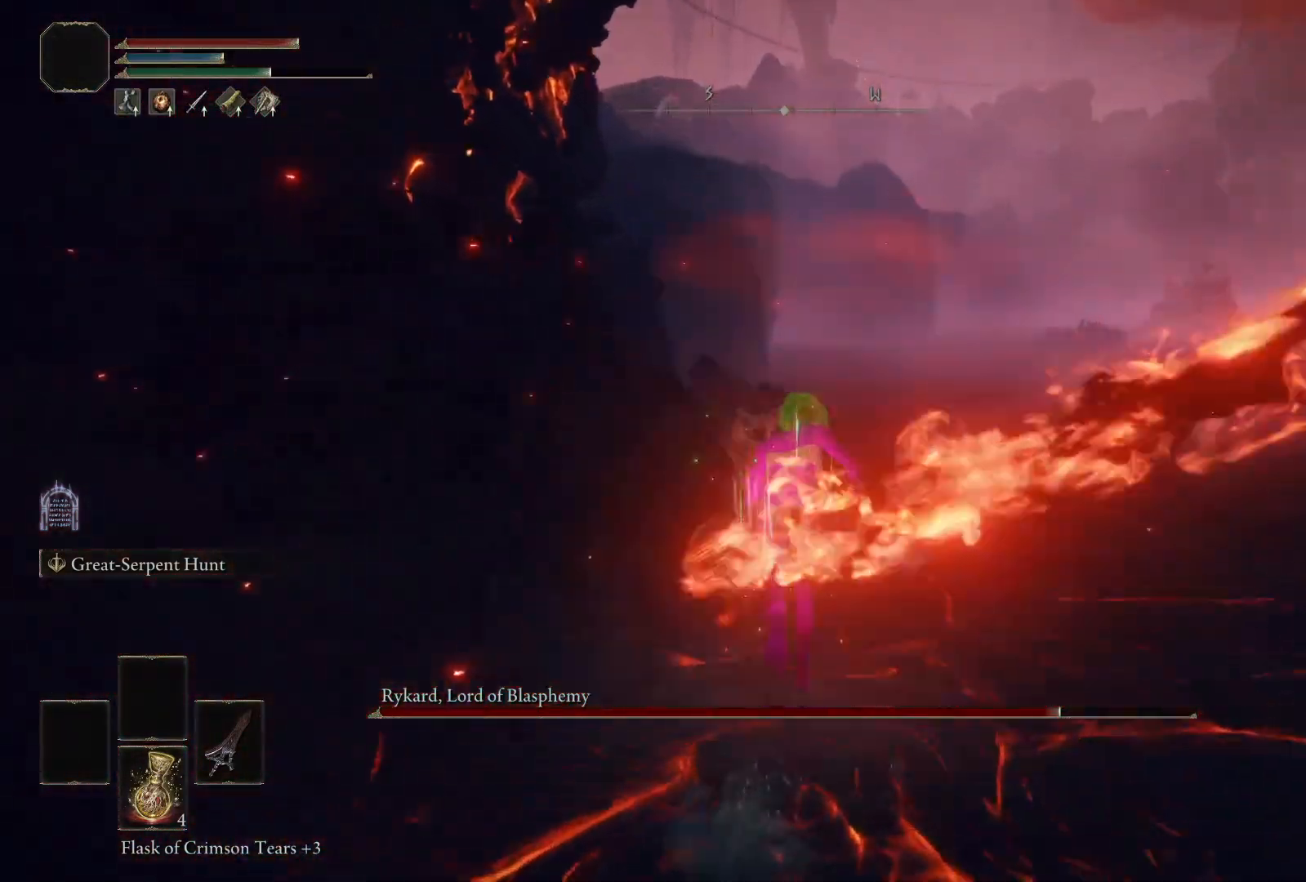
{"dt_ms": 500, "buttons": ["B"], "left_stick": "up", "right_stick": "center", "events": []}
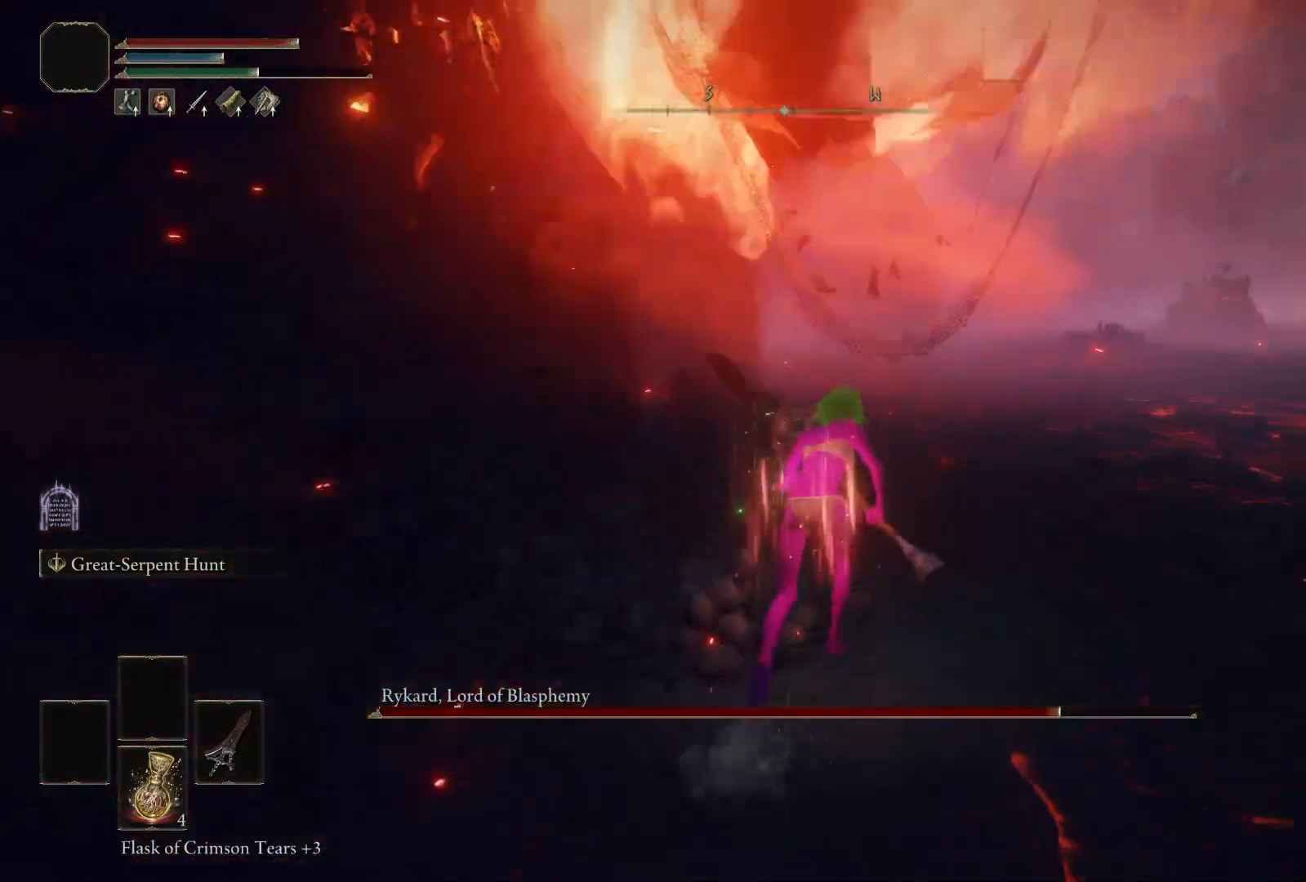
{"dt_ms": 500, "buttons": ["B"], "left_stick": "up", "right_stick": "center", "events": []}
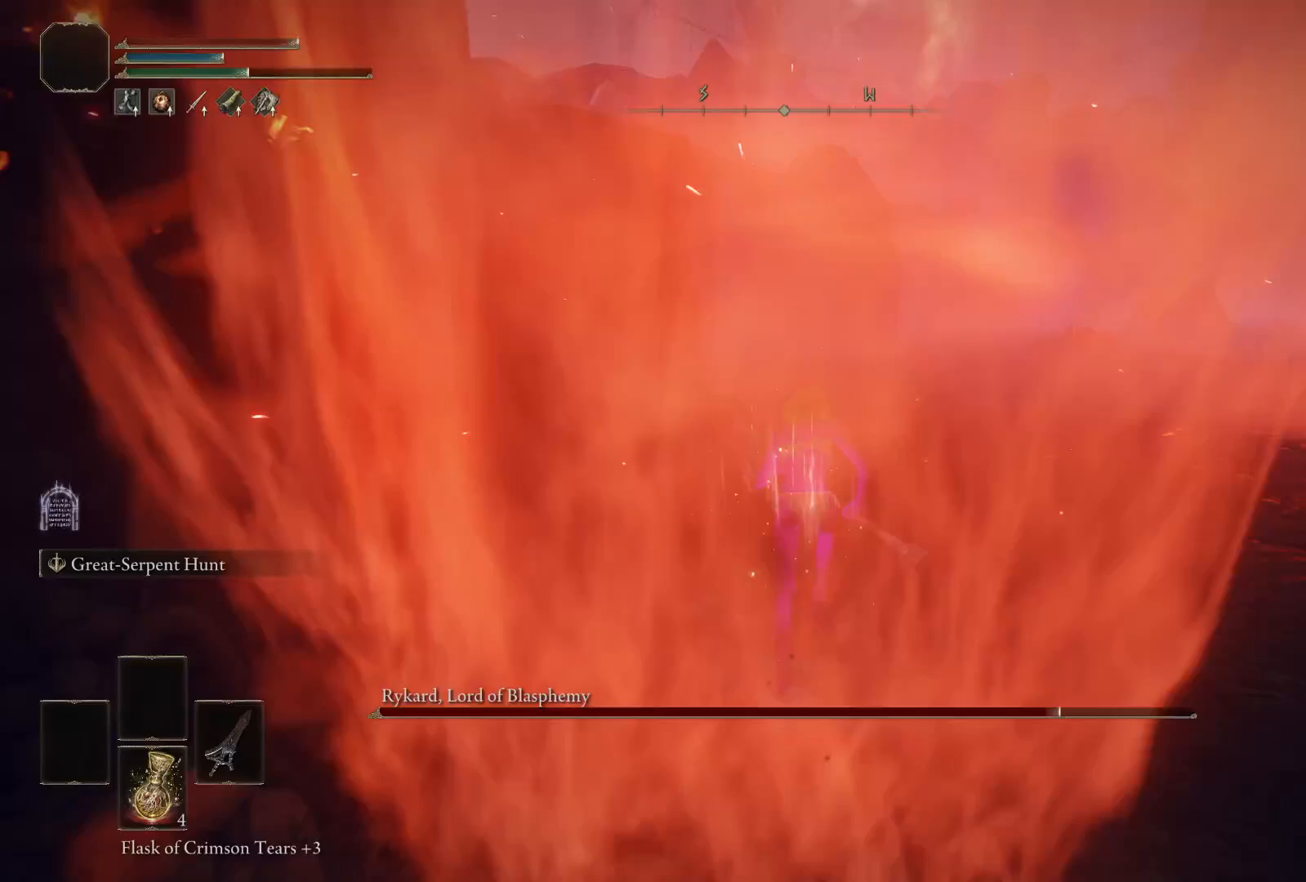
{"dt_ms": 500, "buttons": [], "left_stick": "up", "right_stick": "center"}
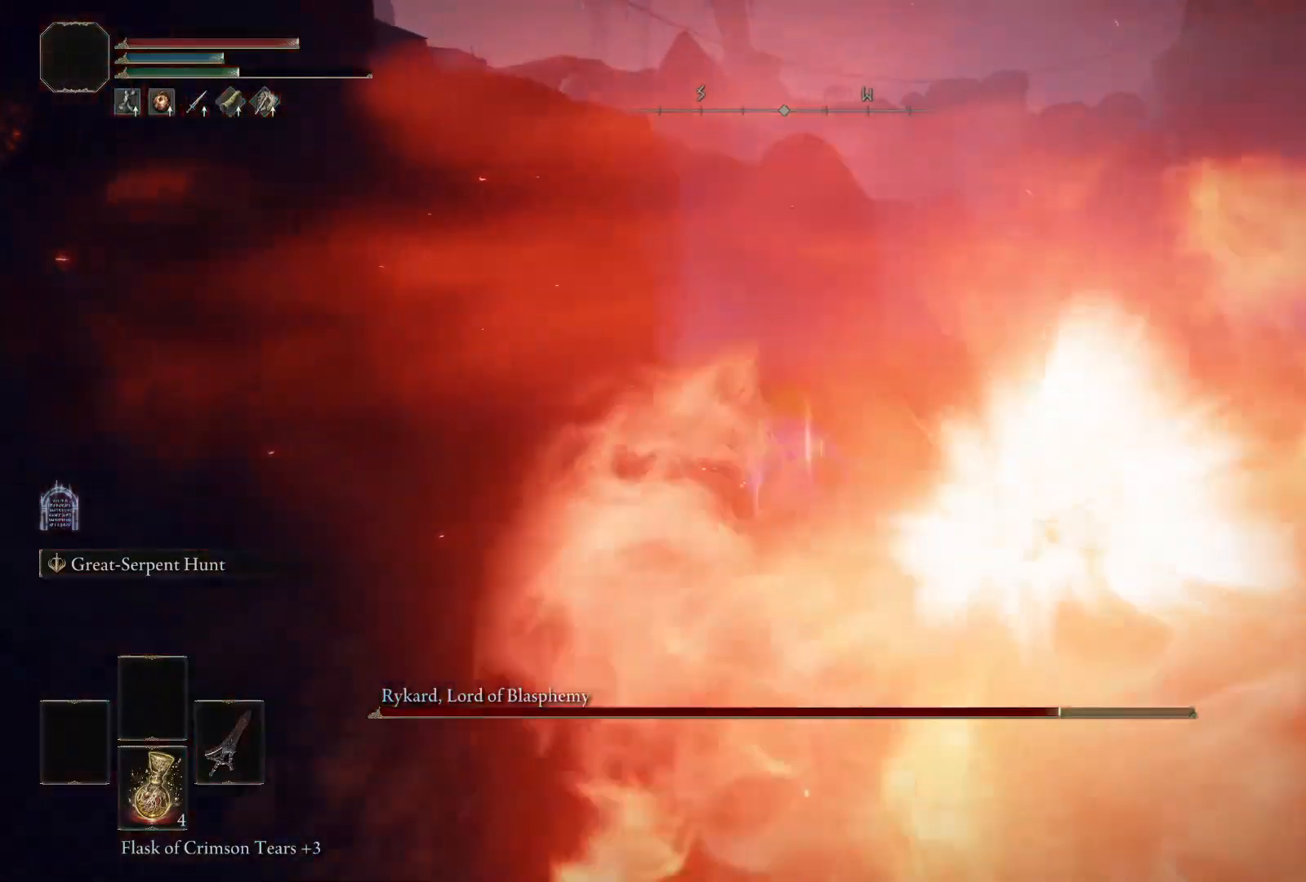
{"dt_ms": 500, "buttons": ["B"], "left_stick": "up", "right_stick": "center"}
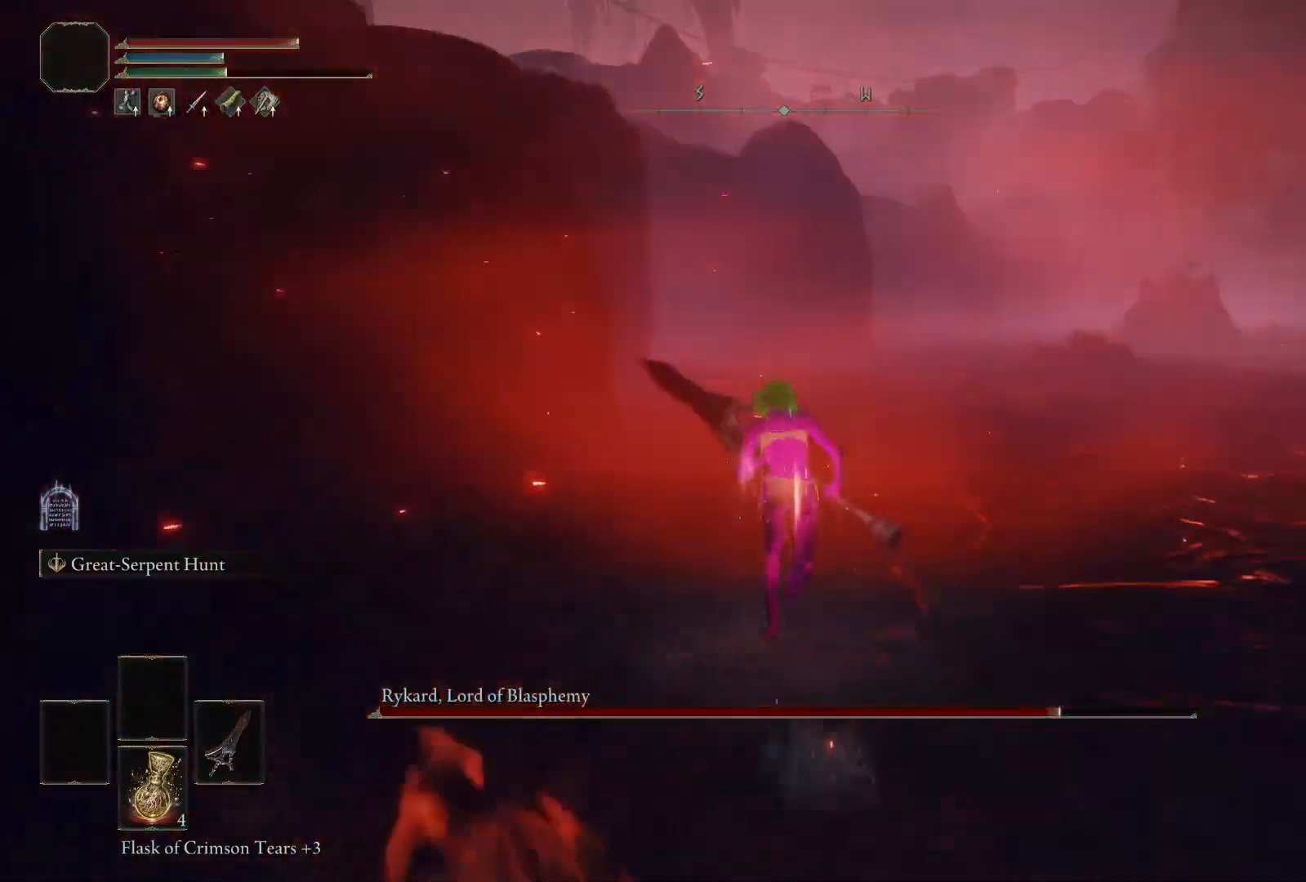
{"dt_ms": 500, "buttons": ["B"], "left_stick": "up", "right_stick": "up", "events": [[317, "right_stick", "up"]]}
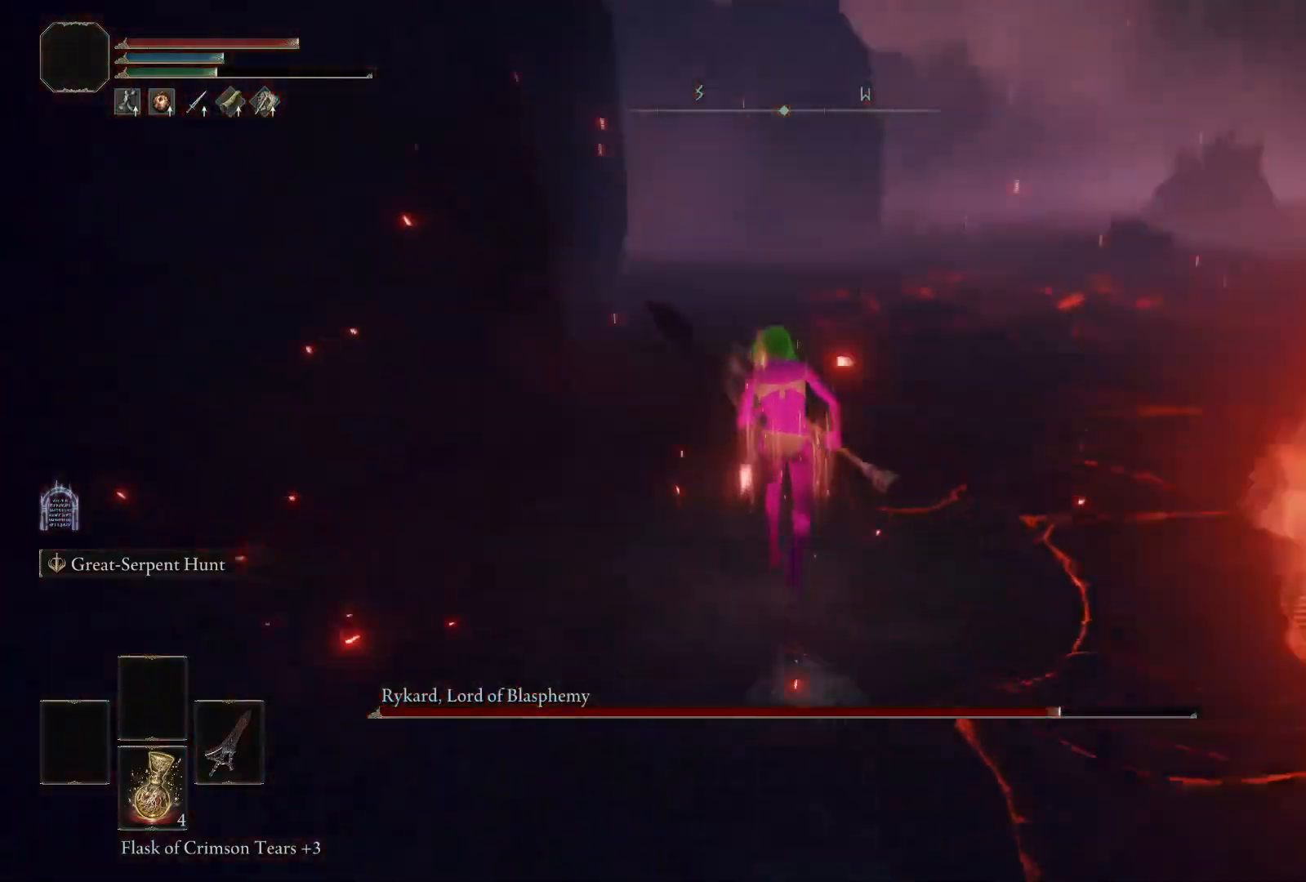
{"dt_ms": 500, "buttons": [], "left_stick": "up", "right_stick": "up"}
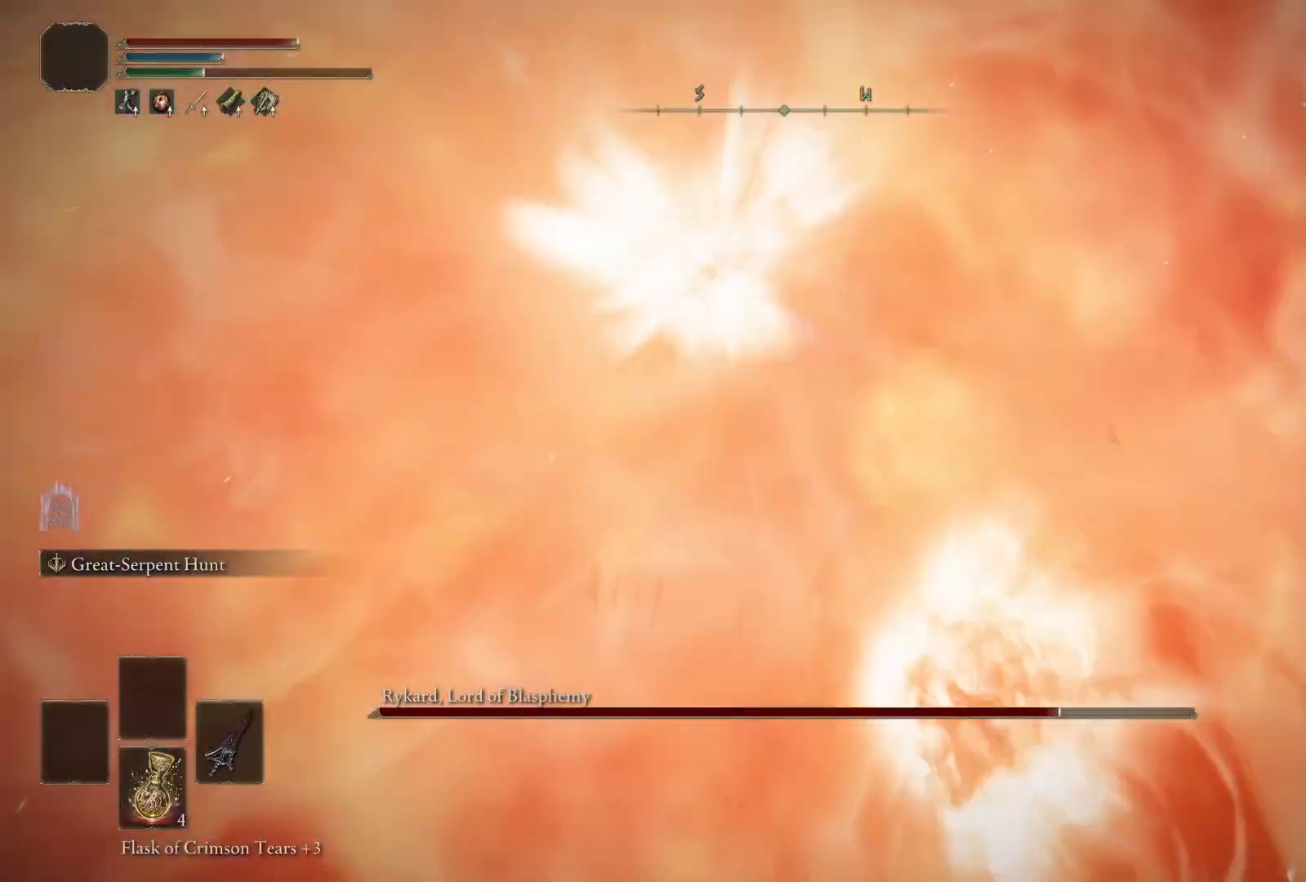
{"dt_ms": 500, "buttons": ["B"], "left_stick": "up", "right_stick": "down", "events": [[50, "B", "down"], [333, "right_stick", "center"], [500, "right_stick", "down"]]}
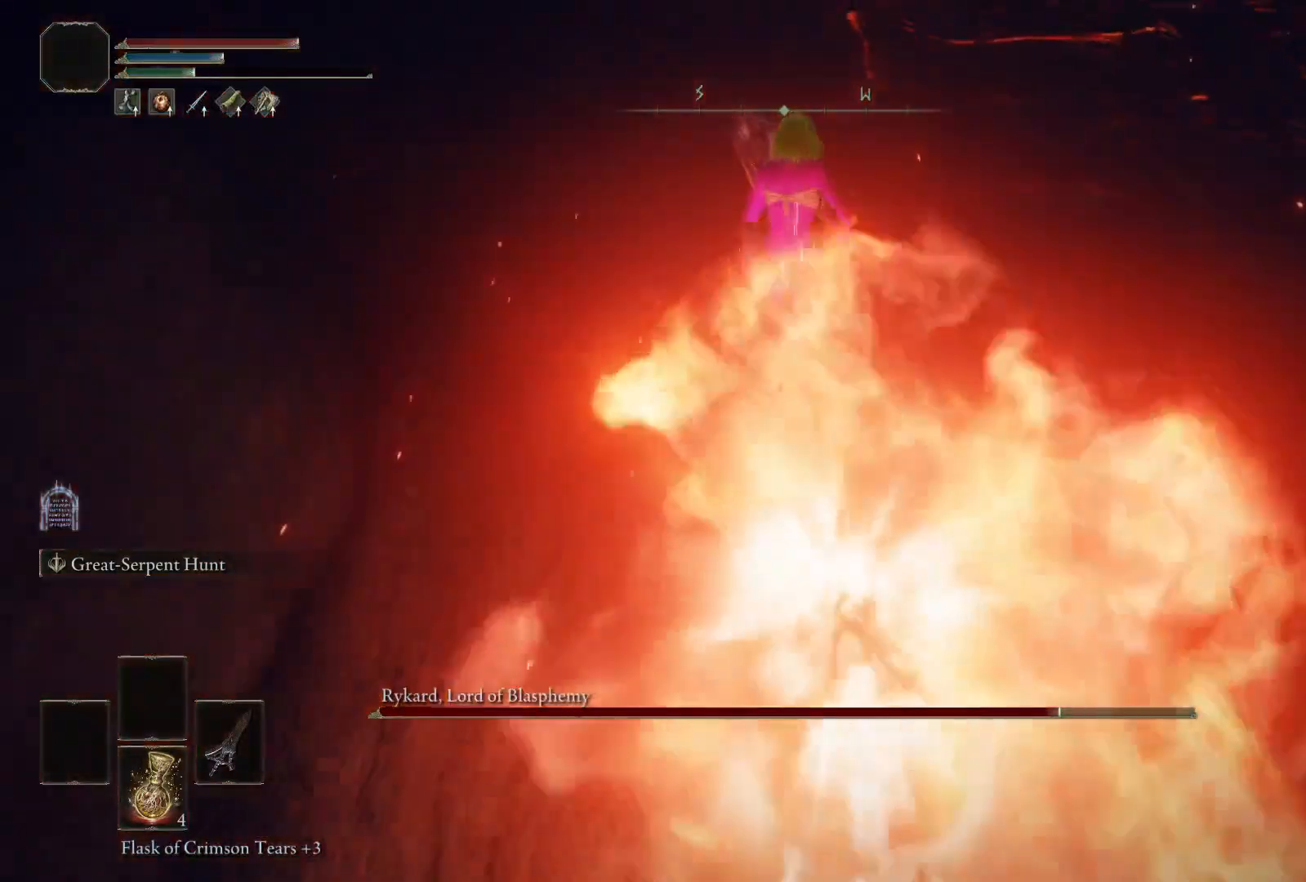
{"dt_ms": 500, "buttons": ["B"], "left_stick": "up", "right_stick": "center", "events": [[117, "right_stick", "center"]]}
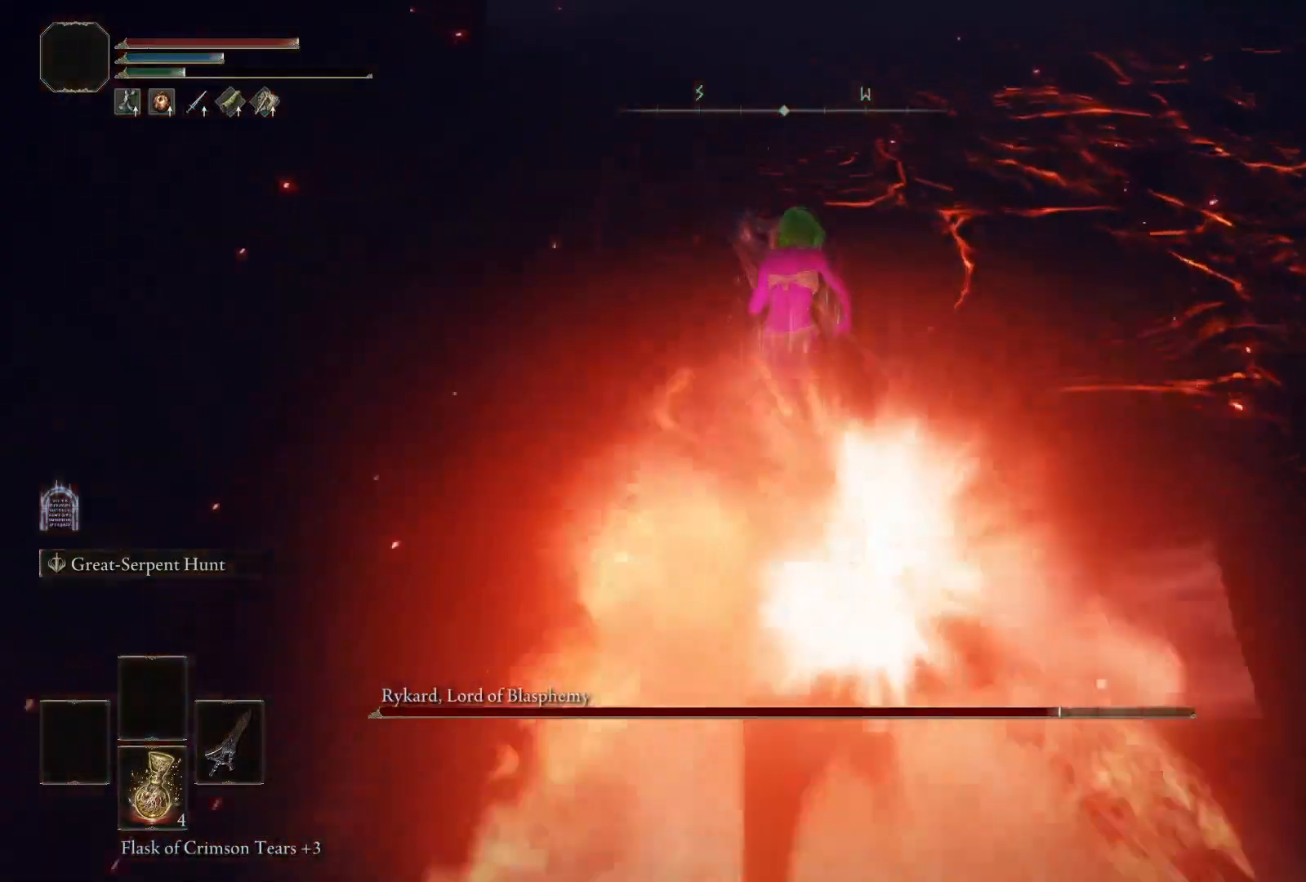
{"dt_ms": 500, "buttons": [], "left_stick": "up", "right_stick": "center"}
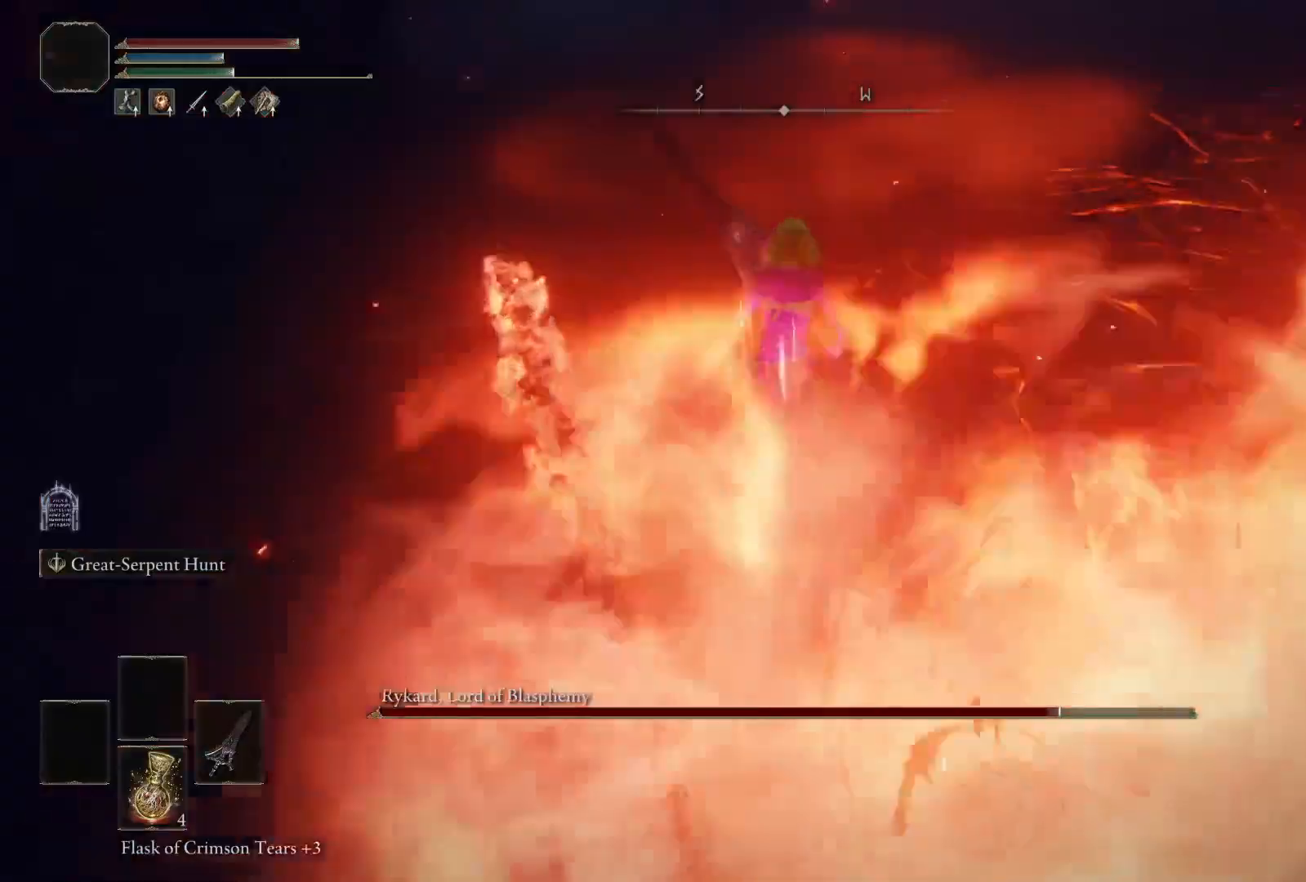
{"dt_ms": 500, "buttons": ["B"], "left_stick": "up", "right_stick": "center", "events": [[433, "B", "down"]]}
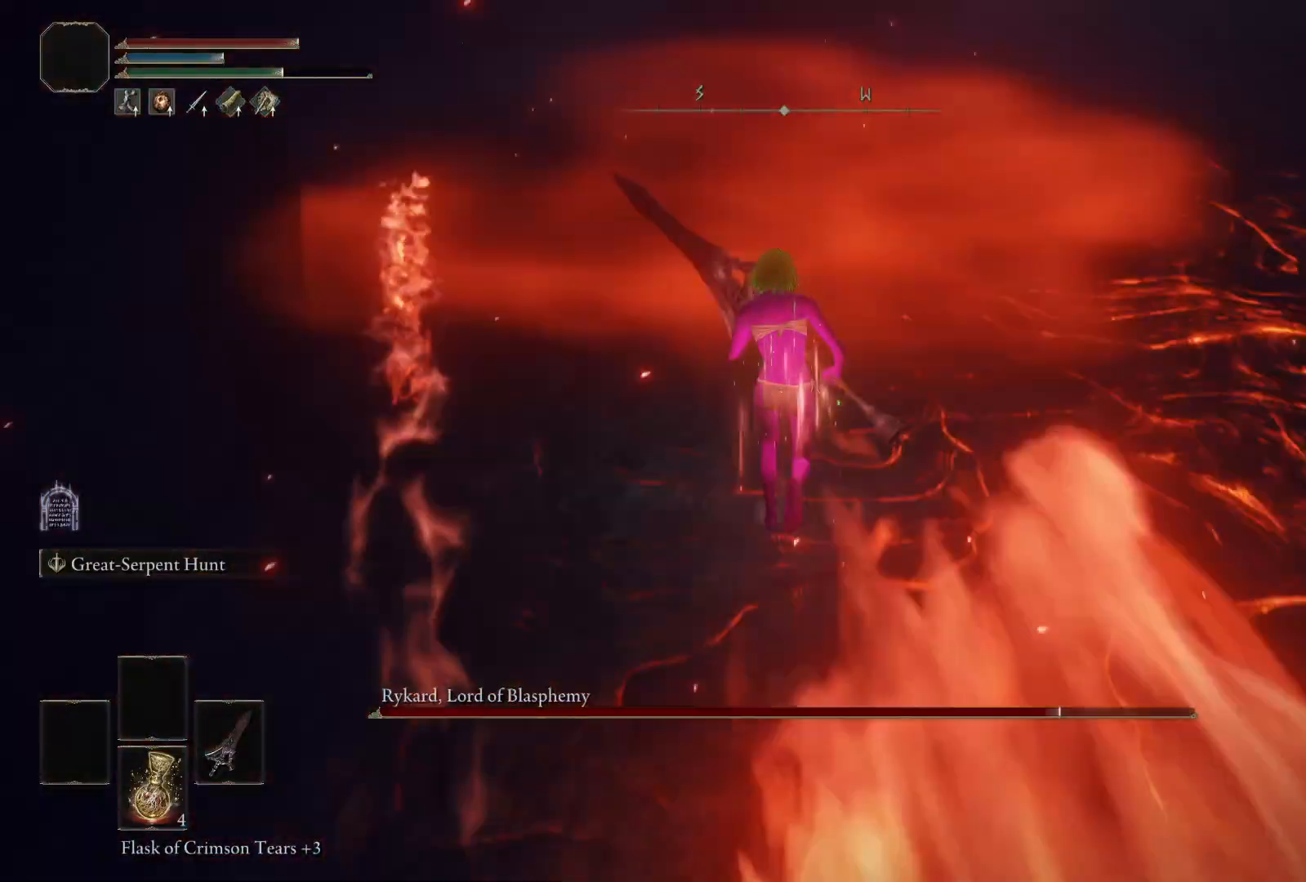
{"dt_ms": 500, "buttons": ["B"], "left_stick": "up", "right_stick": "up-left", "events": [[433, "right_stick", "up-left"]]}
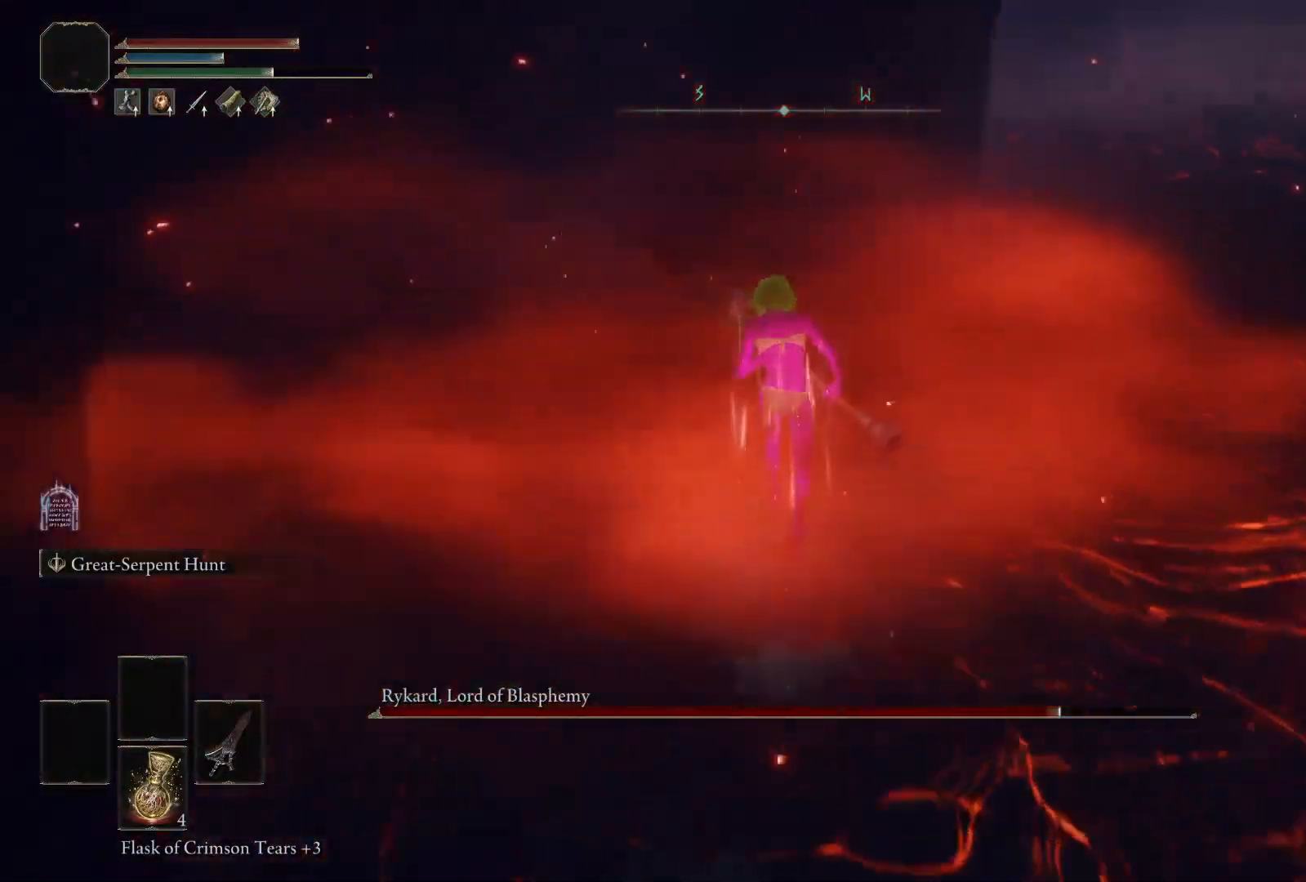
{"dt_ms": 1000, "buttons": ["B"], "left_stick": "up", "right_stick": "center"}
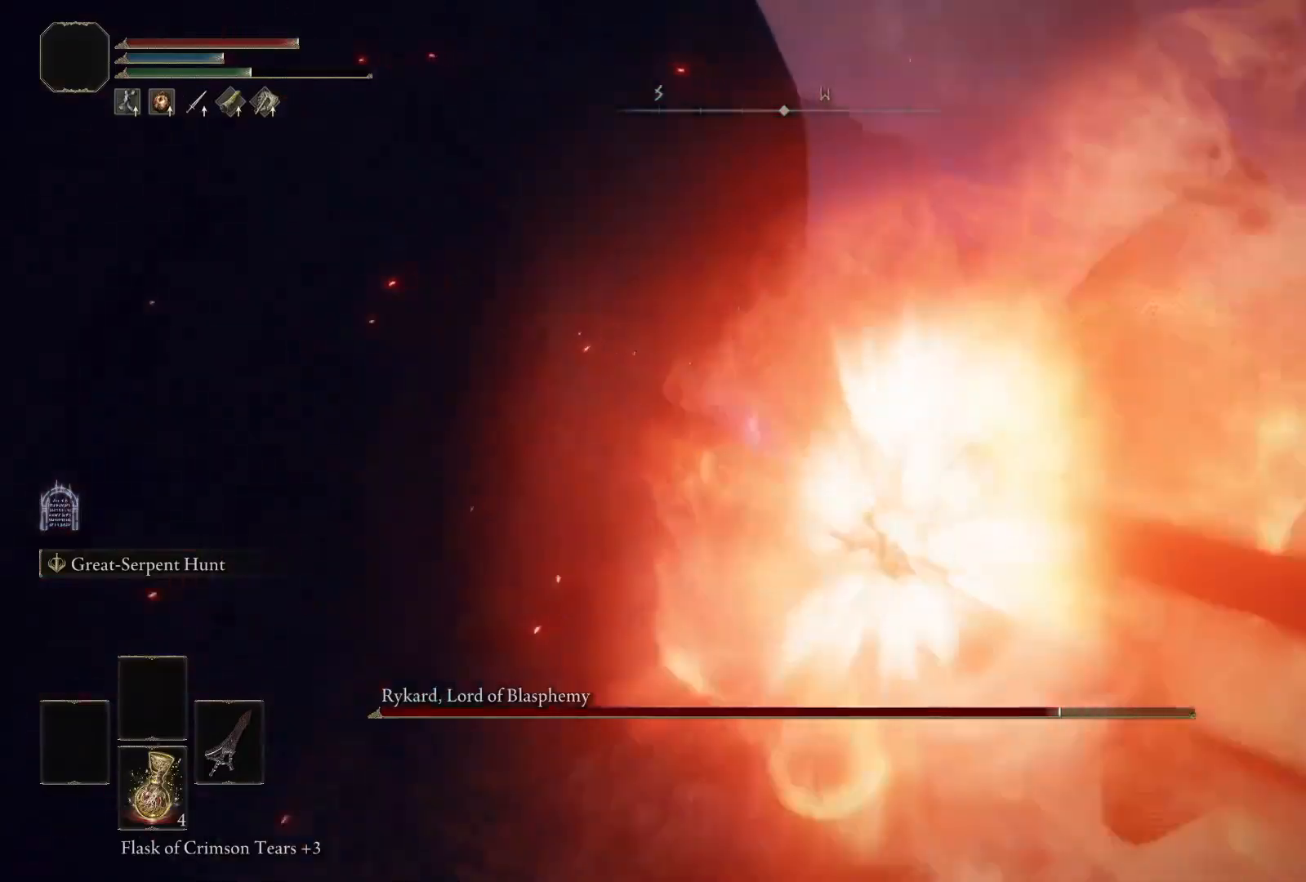
{"dt_ms": 500, "buttons": [], "left_stick": "up", "right_stick": "up"}
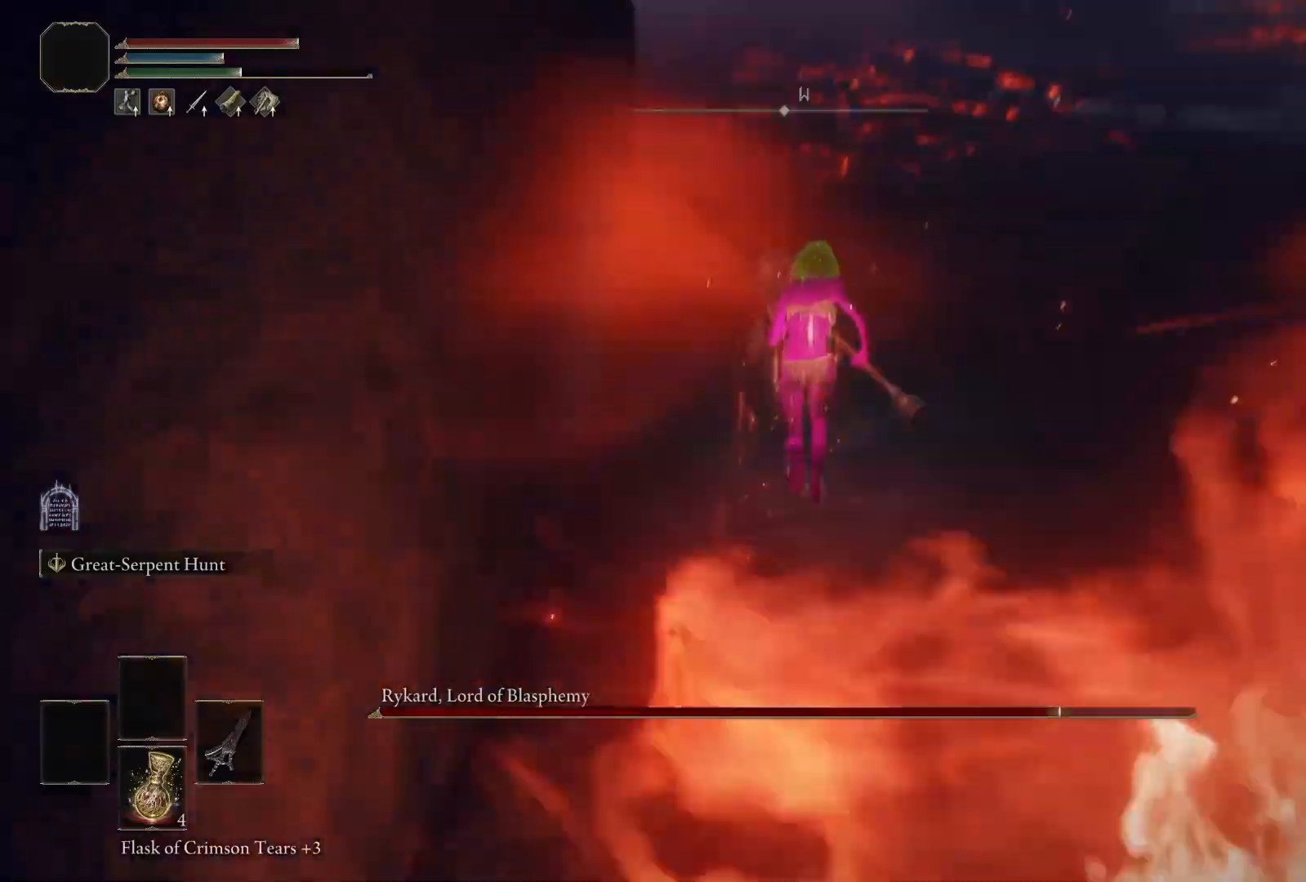
{"dt_ms": 500, "buttons": ["B"], "left_stick": "up", "right_stick": "down-left", "events": [[17, "B", "down"], [433, "right_stick", "left"], [483, "right_stick", "down-left"]]}
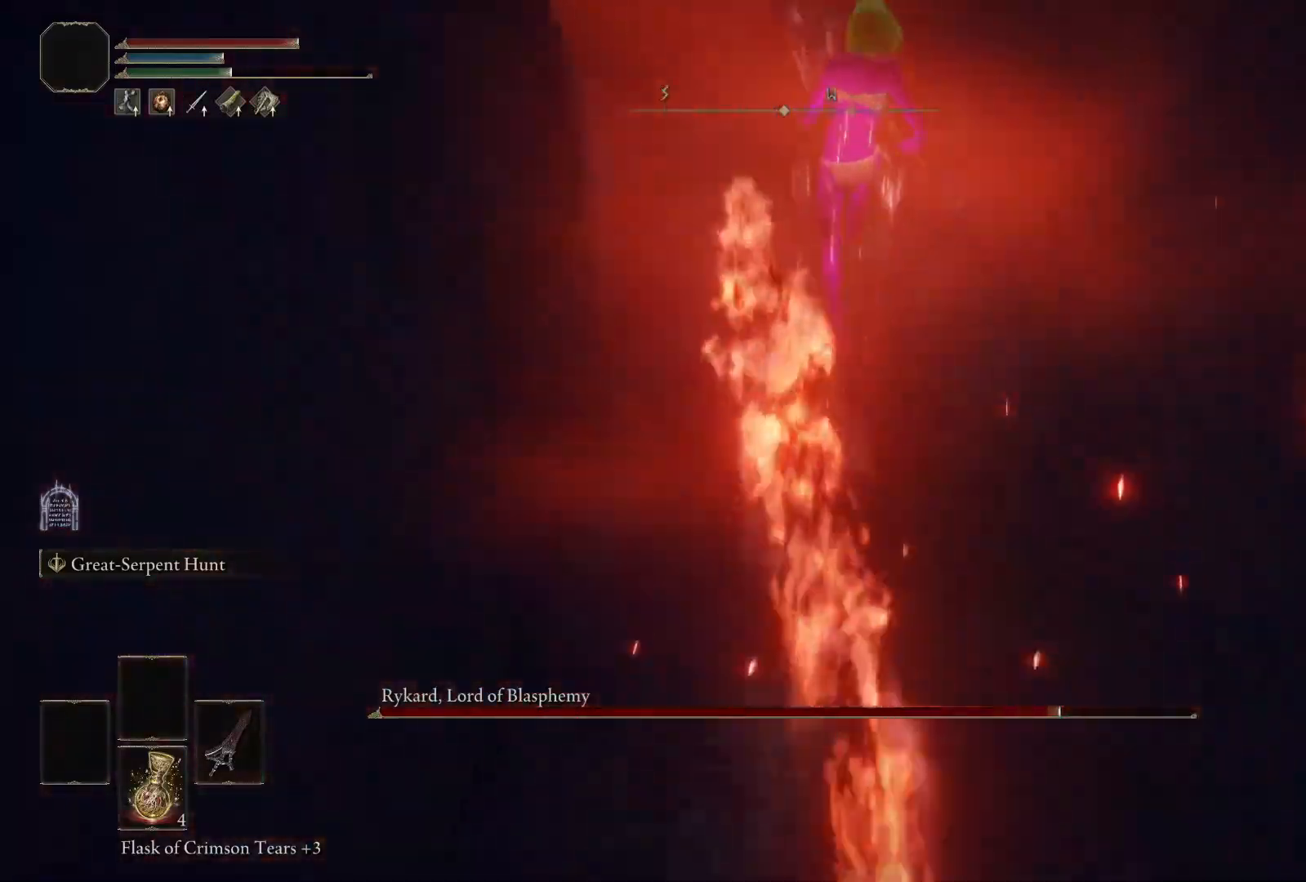
{"dt_ms": 500, "buttons": ["B"], "left_stick": "up", "right_stick": "down", "events": [[133, "right_stick", "center"], [467, "right_stick", "down"]]}
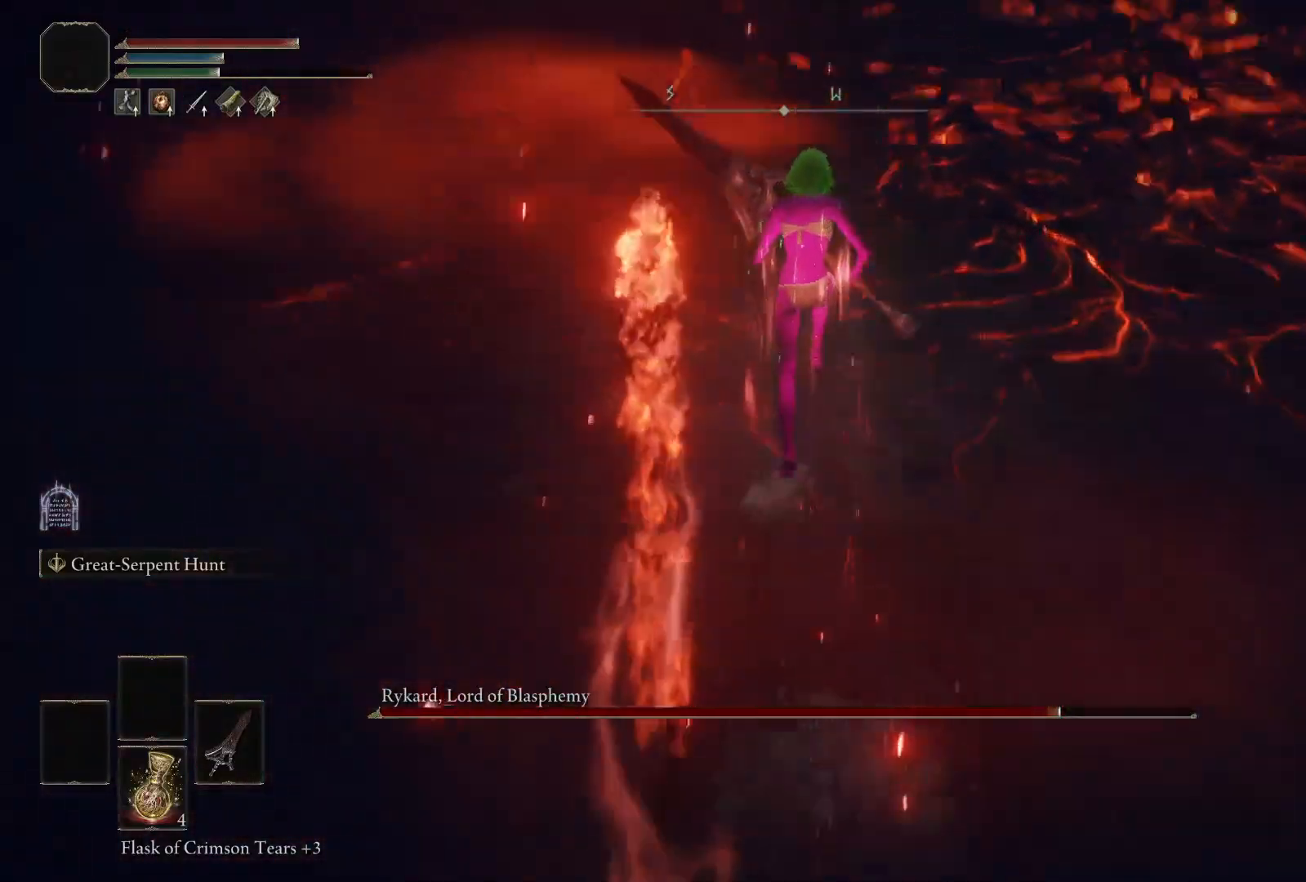
{"dt_ms": 500, "buttons": ["B"], "left_stick": "up", "right_stick": "left", "events": [[67, "right_stick", "center"], [450, "right_stick", "left"]]}
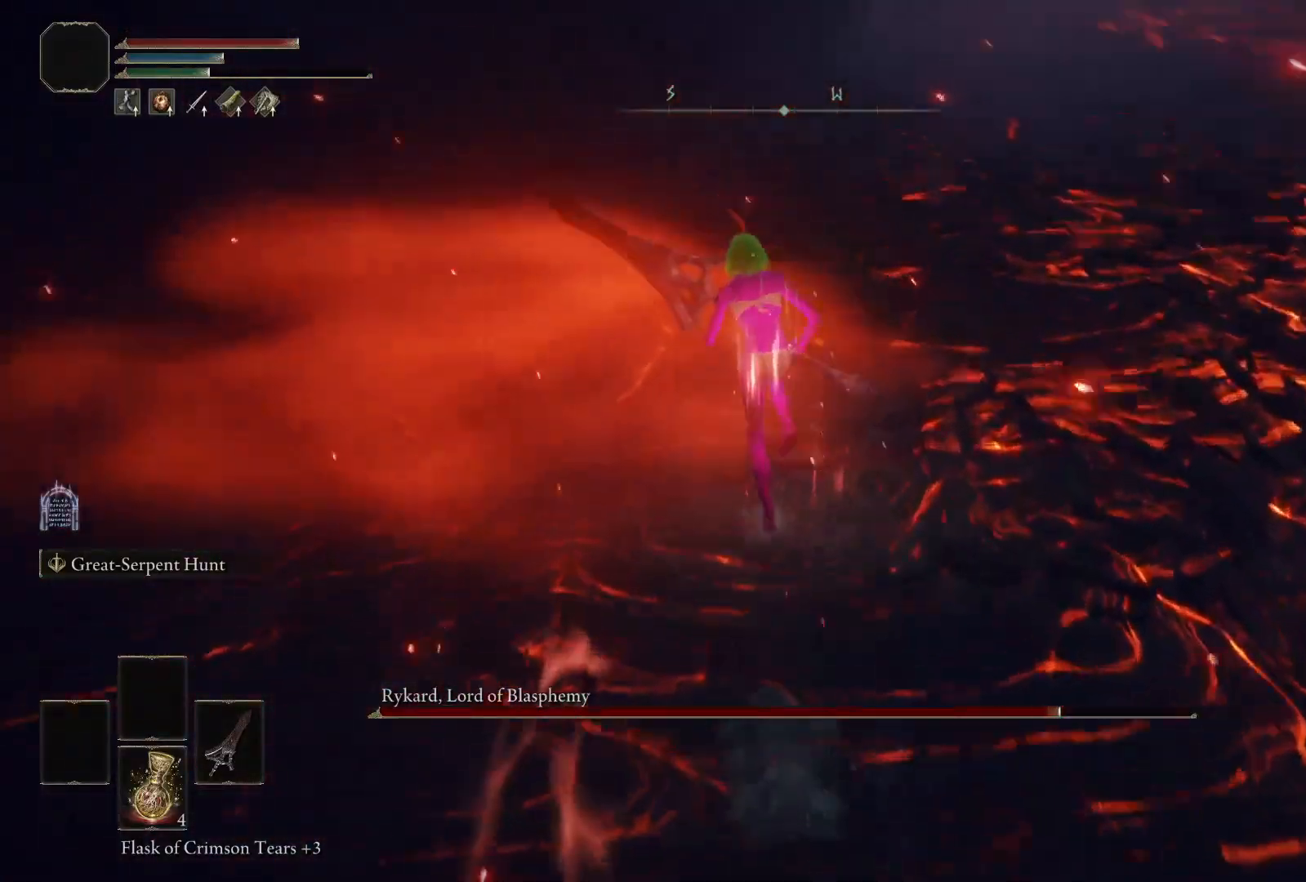
{"dt_ms": 500, "buttons": ["B"], "left_stick": "up", "right_stick": "right", "events": [[67, "right_stick", "center"], [450, "right_stick", "right"]]}
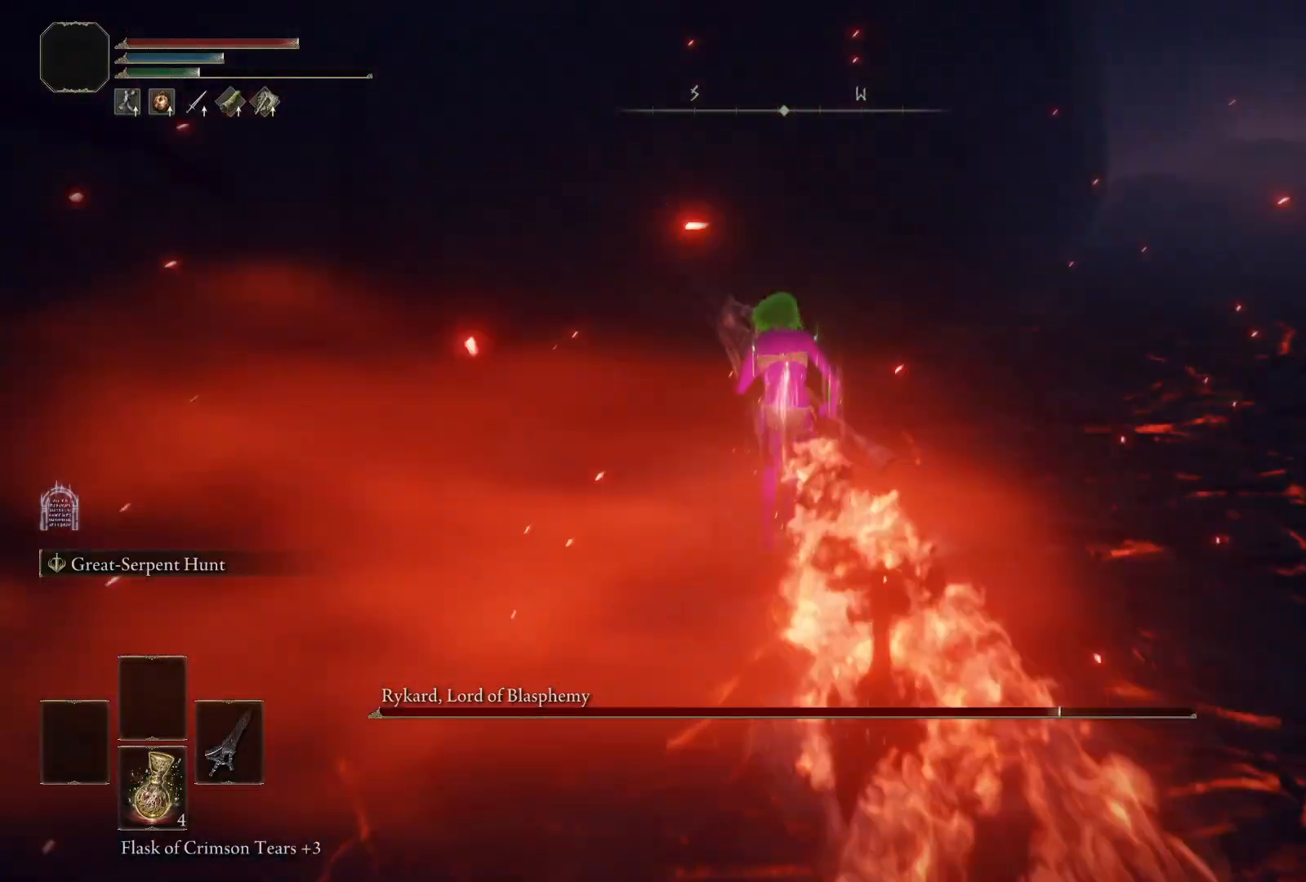
{"dt_ms": 1000, "buttons": ["B"], "left_stick": "up", "right_stick": "center"}
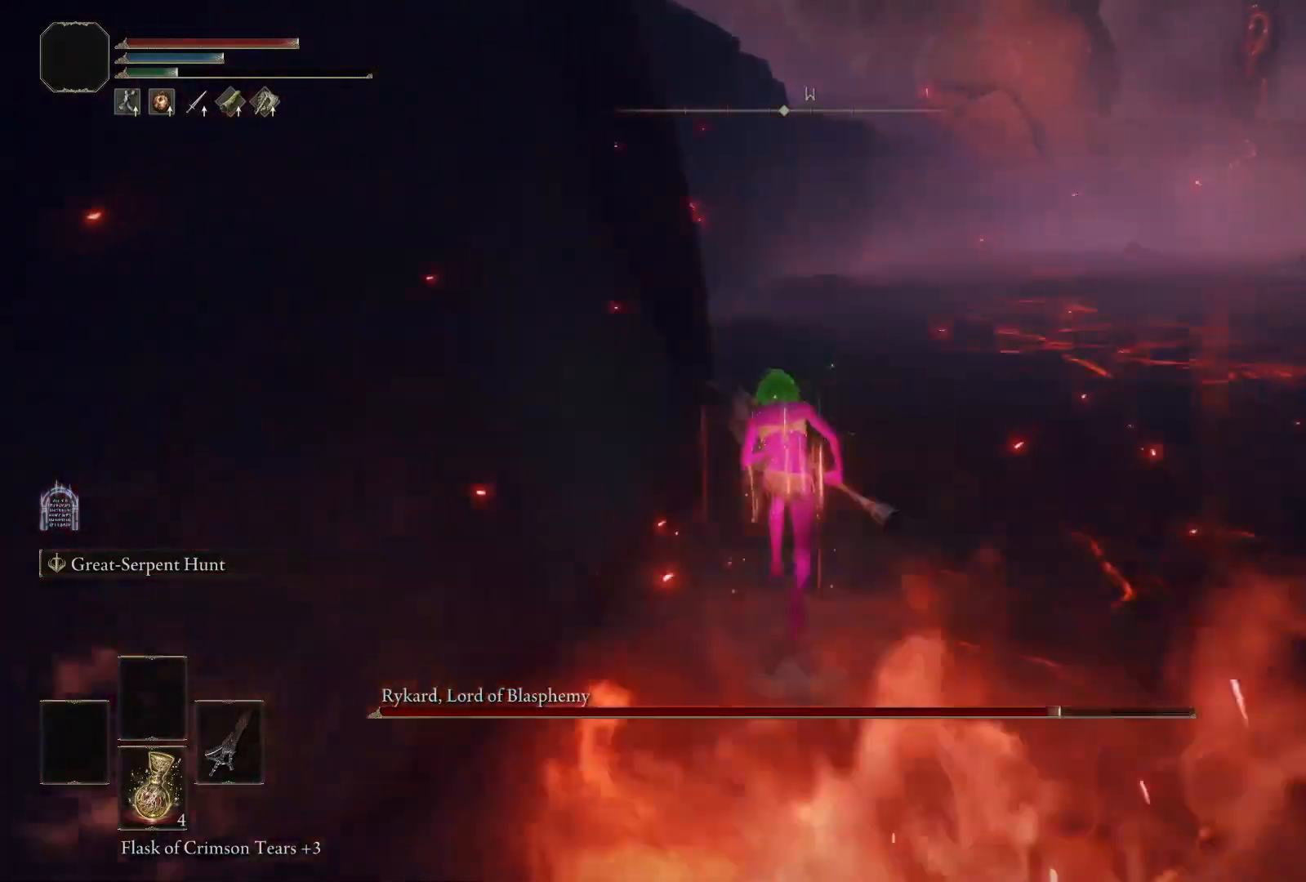
{"dt_ms": 500, "buttons": [], "left_stick": "up", "right_stick": "center", "events": [[233, "B", "up"]]}
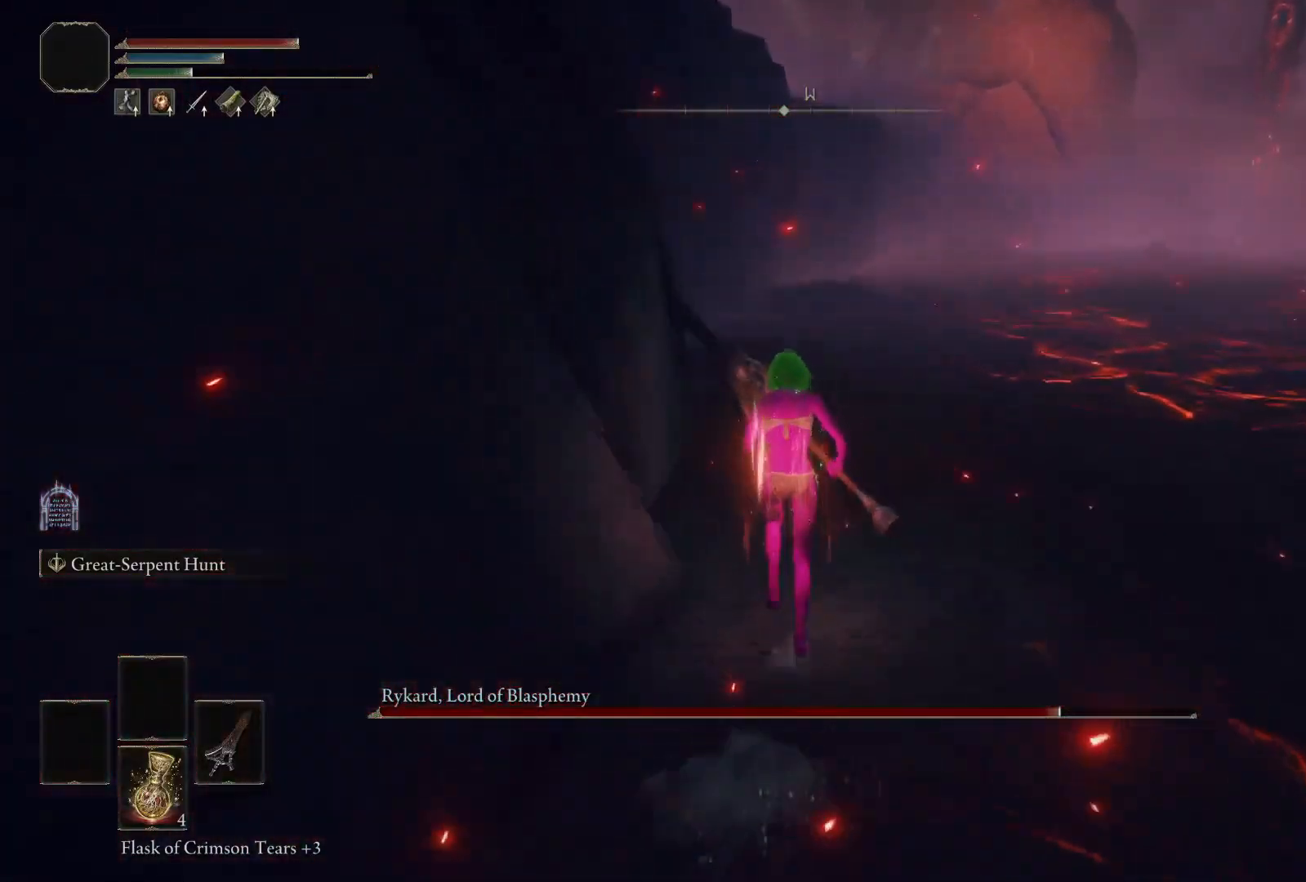
{"dt_ms": 500, "buttons": [], "left_stick": "up", "right_stick": "center", "events": []}
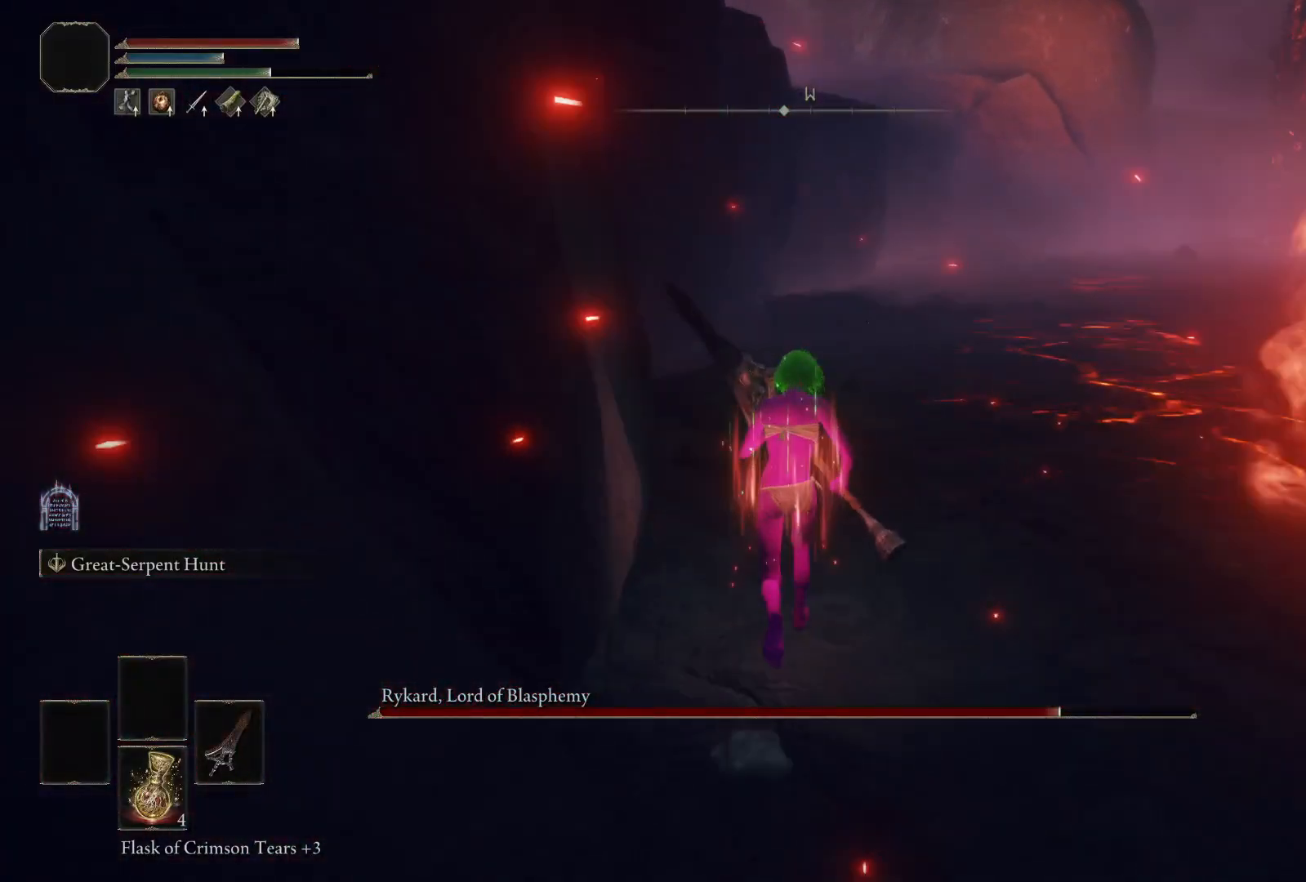
{"dt_ms": 500, "buttons": ["B"], "left_stick": "up", "right_stick": "center"}
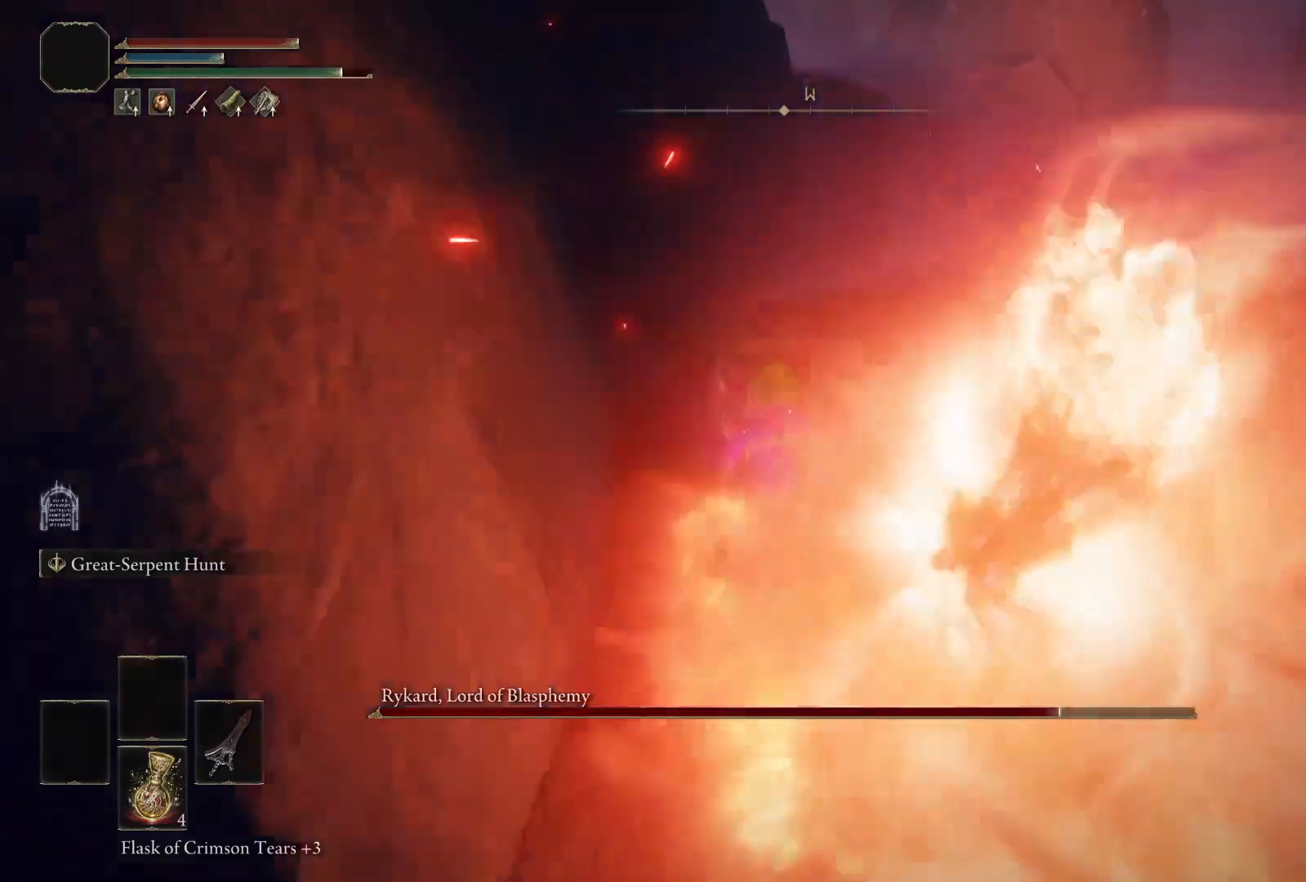
{"dt_ms": 1000, "buttons": ["B"], "left_stick": "up", "right_stick": "center"}
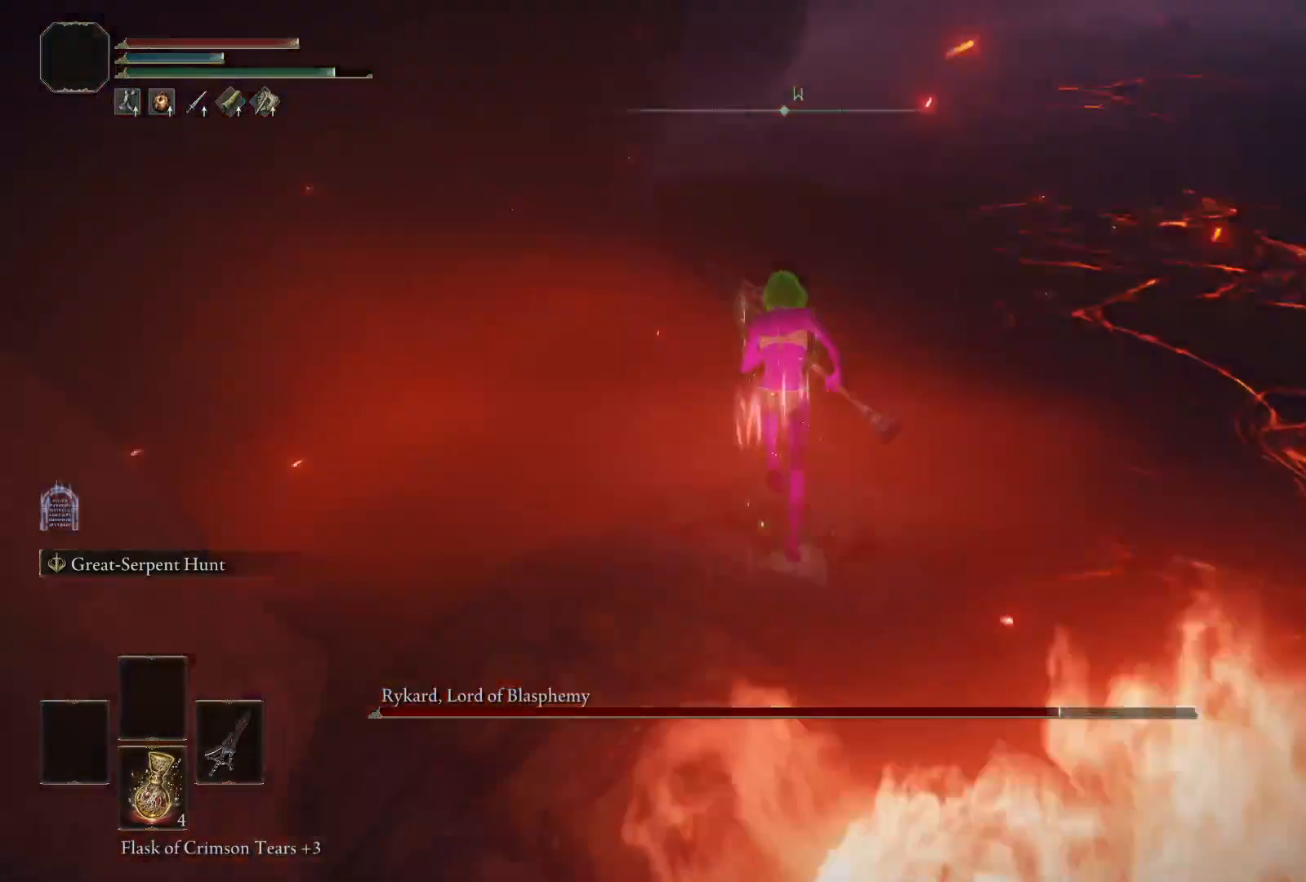
{"dt_ms": 500, "buttons": ["B"], "left_stick": "up", "right_stick": "center", "events": [[350, "right_stick", "down"], [500, "right_stick", "center"]]}
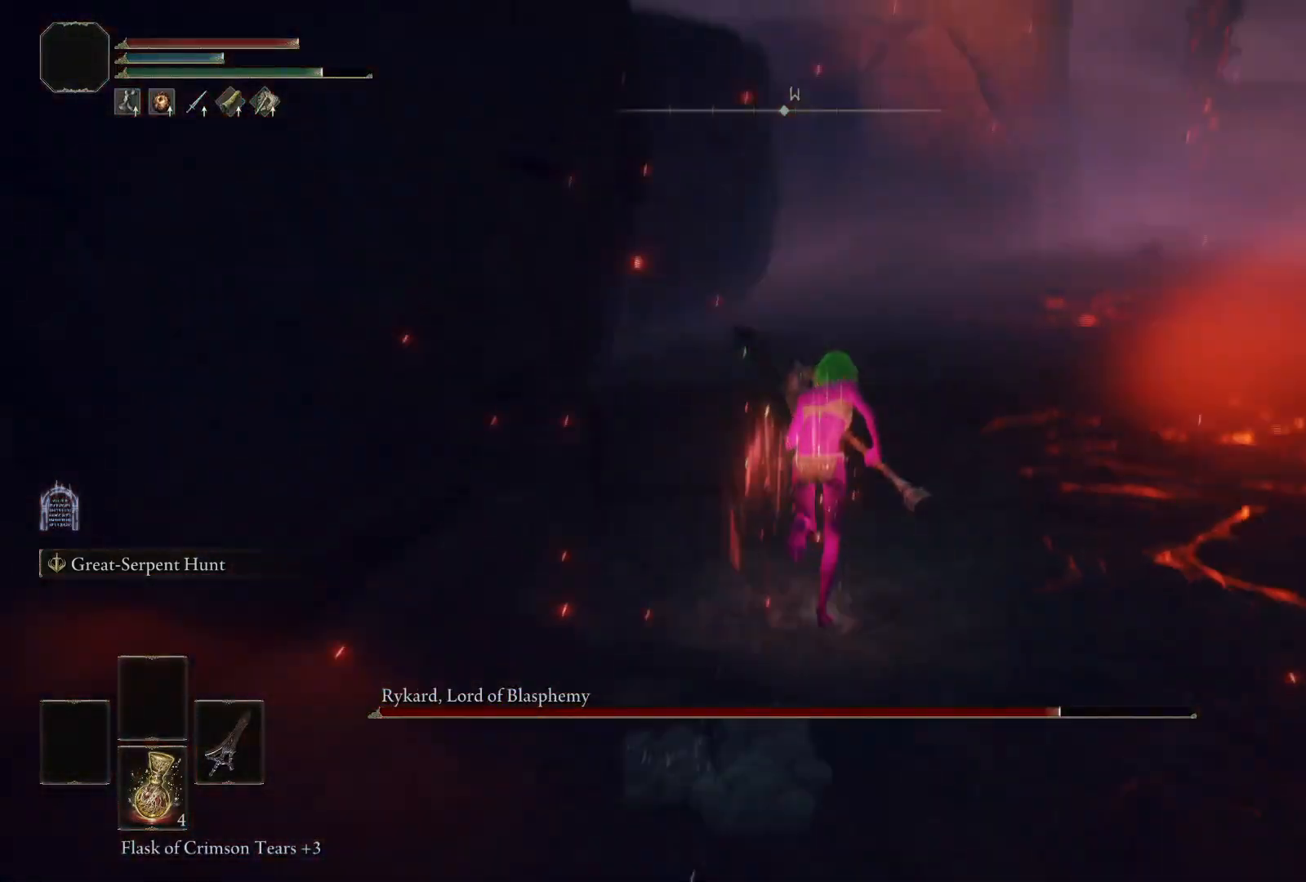
{"dt_ms": 500, "buttons": ["B"], "left_stick": "up", "right_stick": "center", "events": []}
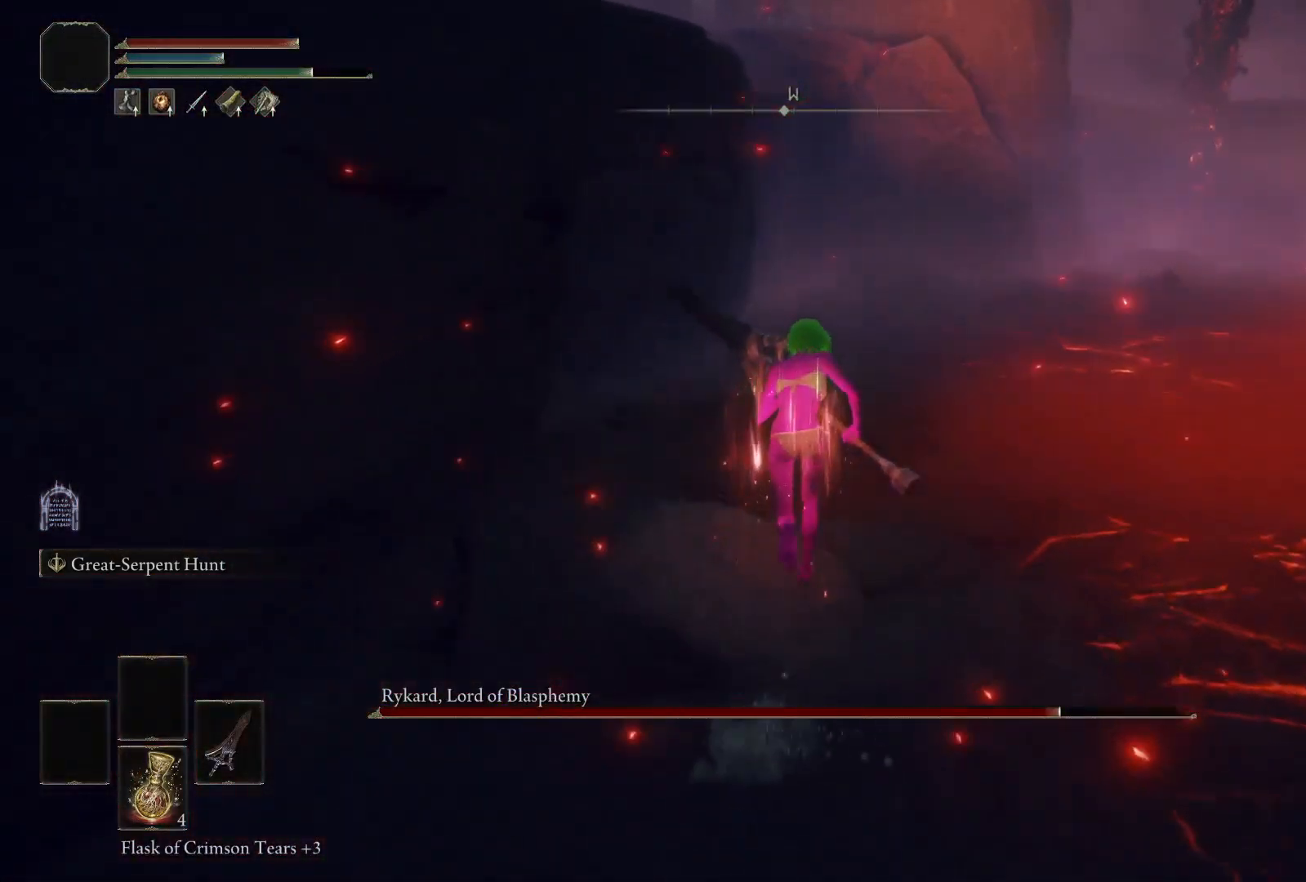
{"dt_ms": 500, "buttons": ["B"], "left_stick": "up", "right_stick": "down-right", "events": [[150, "right_stick", "up"], [383, "right_stick", "center"], [467, "right_stick", "down-right"]]}
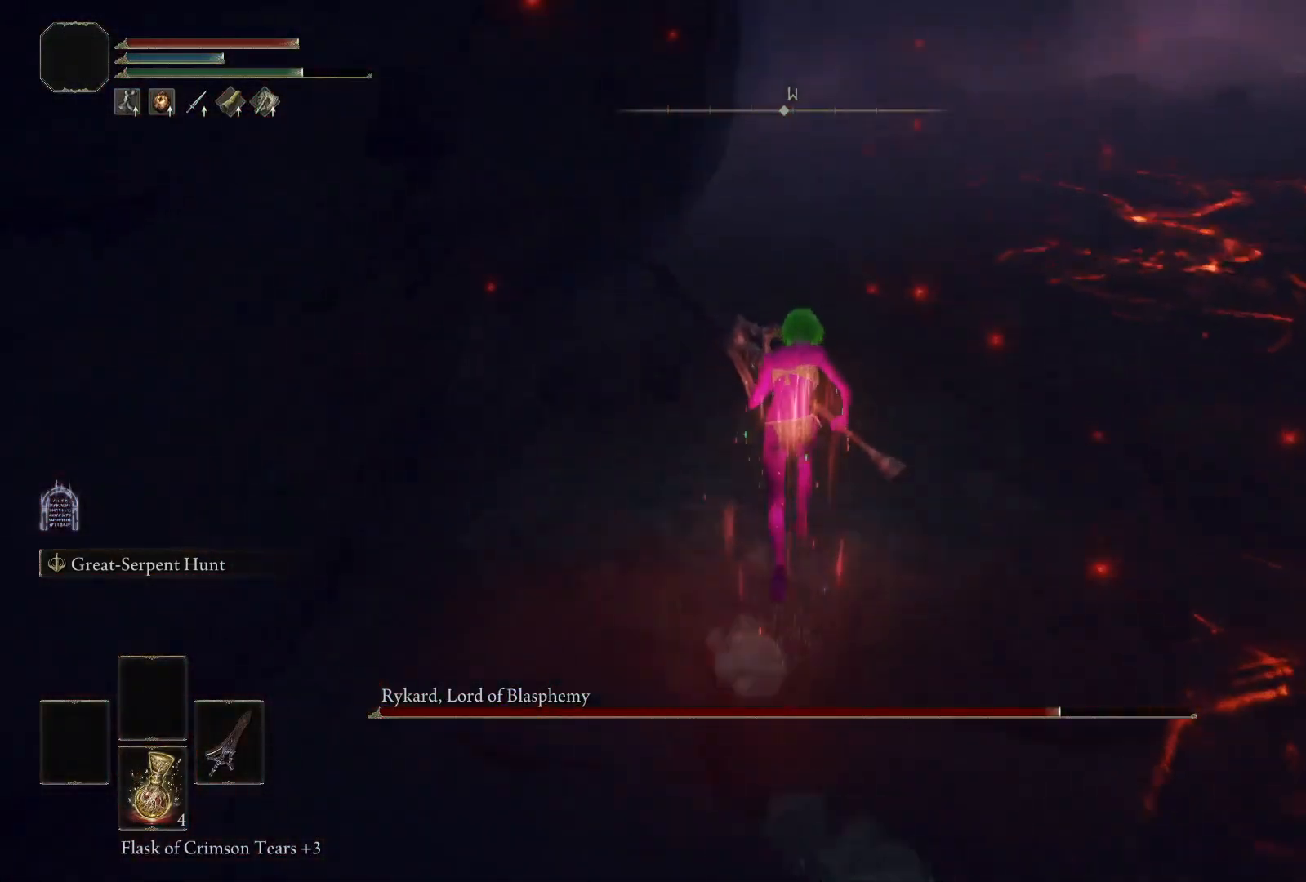
{"dt_ms": 500, "buttons": ["B"], "left_stick": "up", "right_stick": "center", "events": [[83, "right_stick", "center"], [367, "right_stick", "down"], [467, "right_stick", "center"]]}